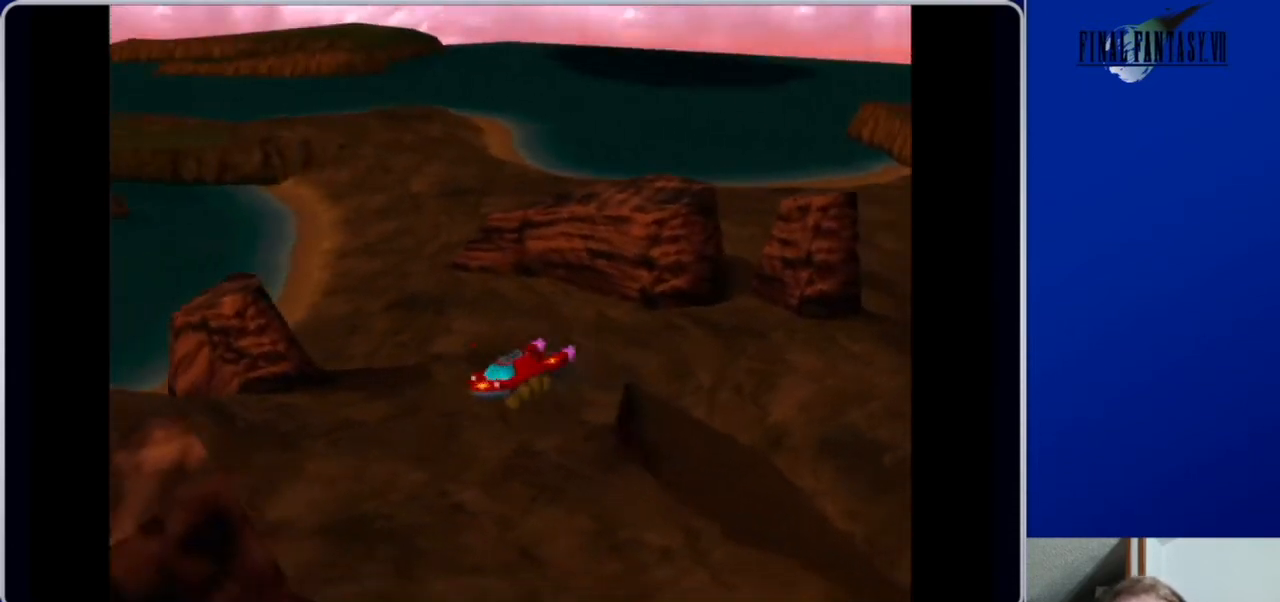
Gameplay with a controller (Xbox layout); each line is a JSON object with the inputs held at the frame after it. "events" lists button and stick changes between this image and that frame as [ms after this image, input, new state], when the widget could be followed in between.
{"buttons": ["DPAD_LEFT"], "left_stick": "center", "right_stick": "center", "events": [[267, "DPAD_LEFT", "down"], [300, "DPAD_DOWN", "up"]]}
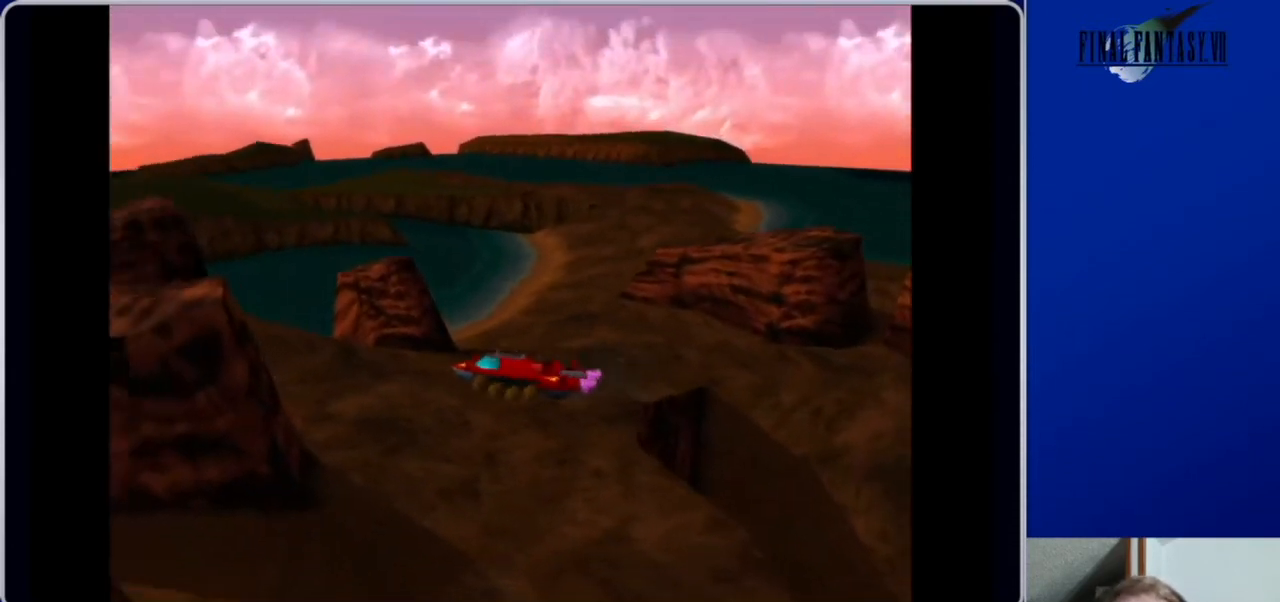
{"buttons": ["DPAD_DOWN", "DPAD_LEFT"], "left_stick": "center", "right_stick": "center", "events": [[33, "DPAD_DOWN", "down"], [167, "DPAD_DOWN", "up"], [333, "DPAD_DOWN", "down"]]}
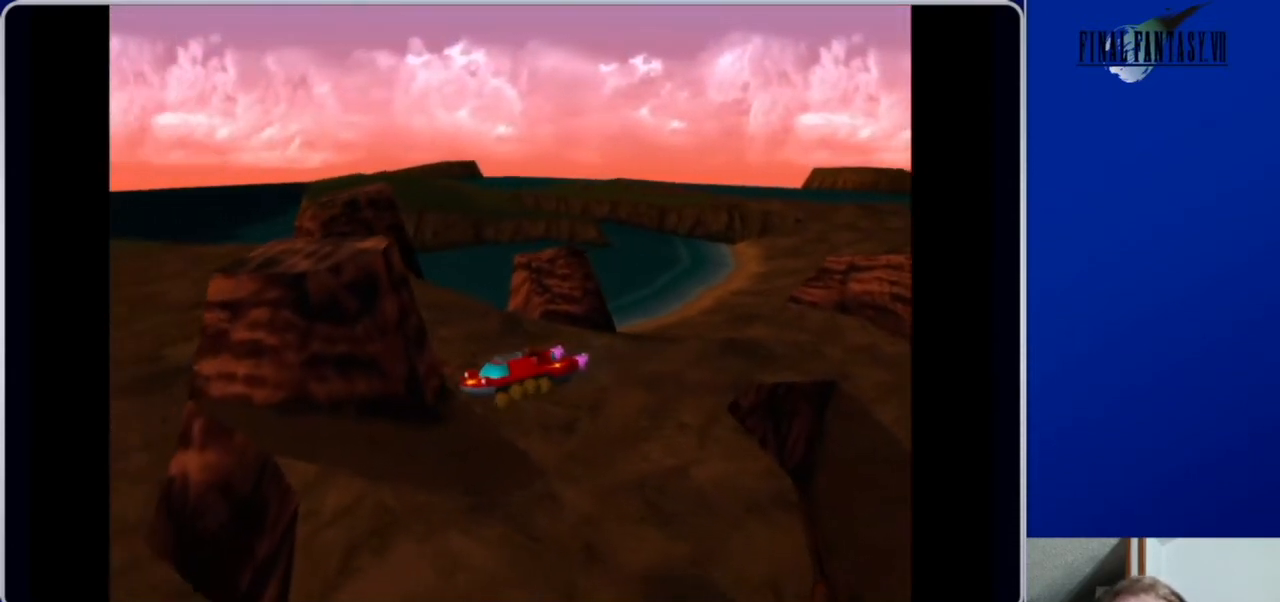
{"buttons": ["DPAD_UP"], "left_stick": "center", "right_stick": "left", "events": [[100, "DPAD_DOWN", "up"], [167, "DPAD_LEFT", "up"], [400, "DPAD_UP", "down"], [433, "right_stick", "left"]]}
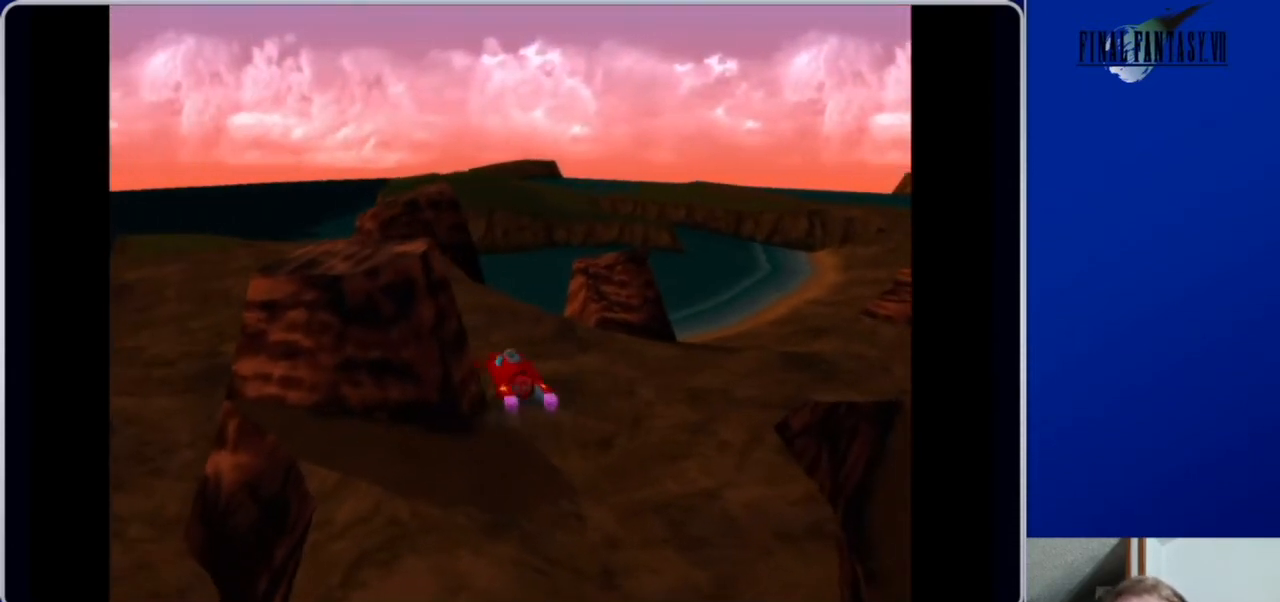
{"buttons": ["DPAD_UP", "DPAD_LEFT"], "left_stick": "center", "right_stick": "left", "events": [[167, "DPAD_LEFT", "down"]]}
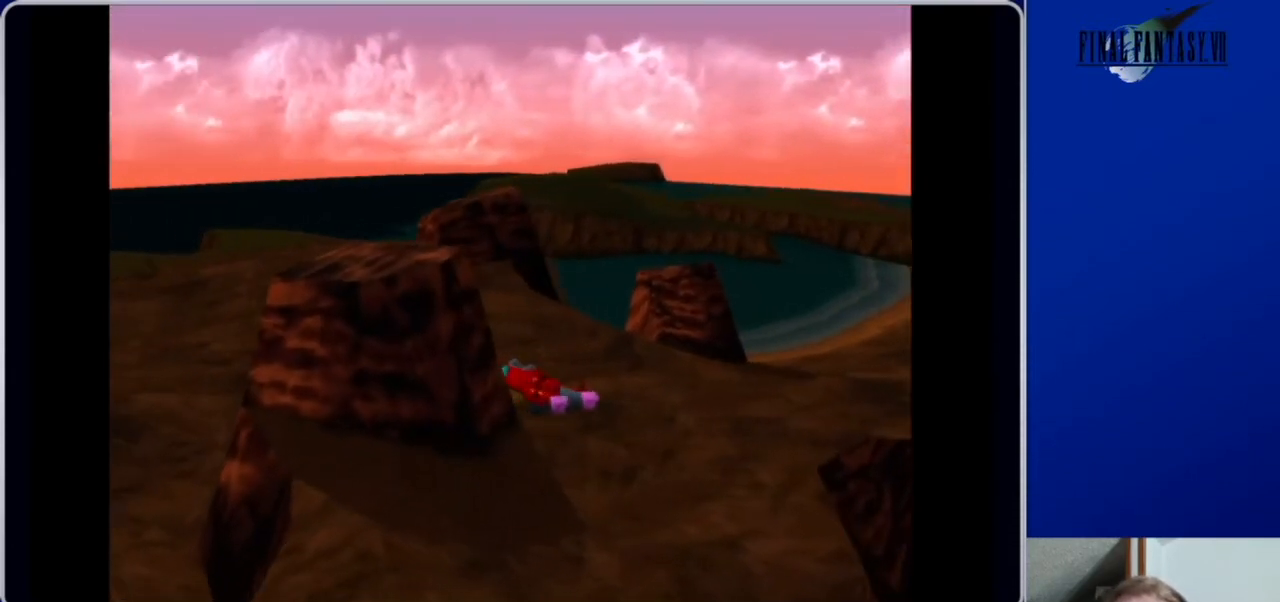
{"buttons": ["DPAD_UP"], "left_stick": "center", "right_stick": "center", "events": [[67, "DPAD_LEFT", "up"], [167, "DPAD_UP", "up"], [200, "DPAD_RIGHT", "down"], [267, "DPAD_RIGHT", "up"], [300, "DPAD_UP", "down"], [367, "right_stick", "center"]]}
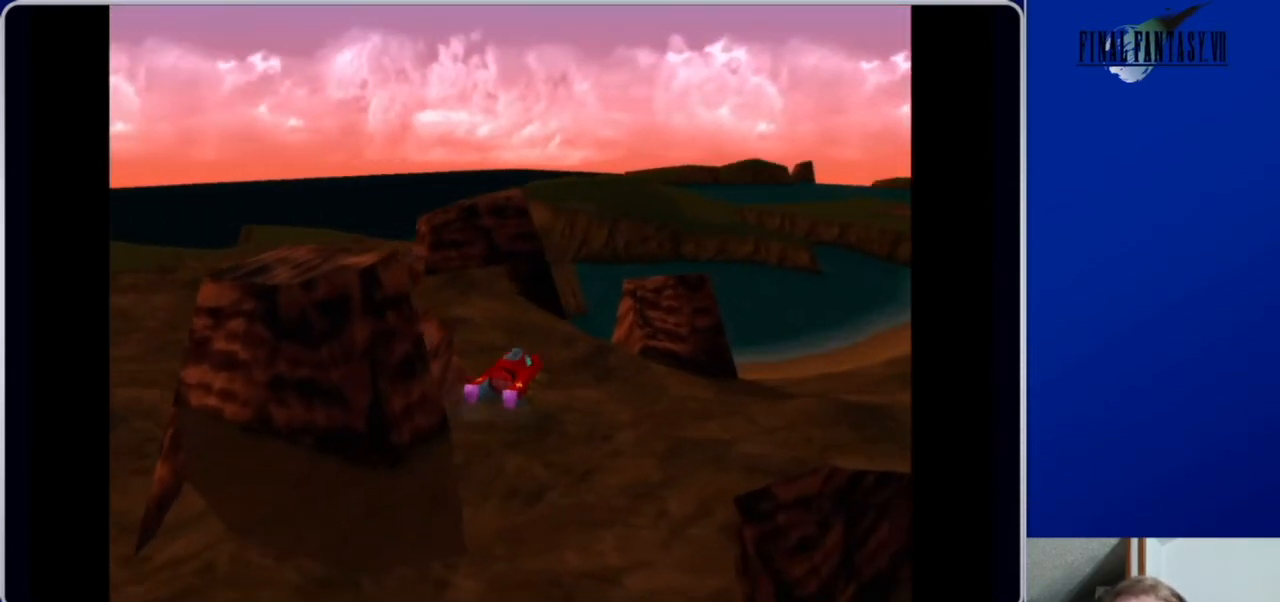
{"buttons": [], "left_stick": "center", "right_stick": "center", "events": [[133, "DPAD_UP", "up"], [200, "Y", "down"], [333, "Y", "up"]]}
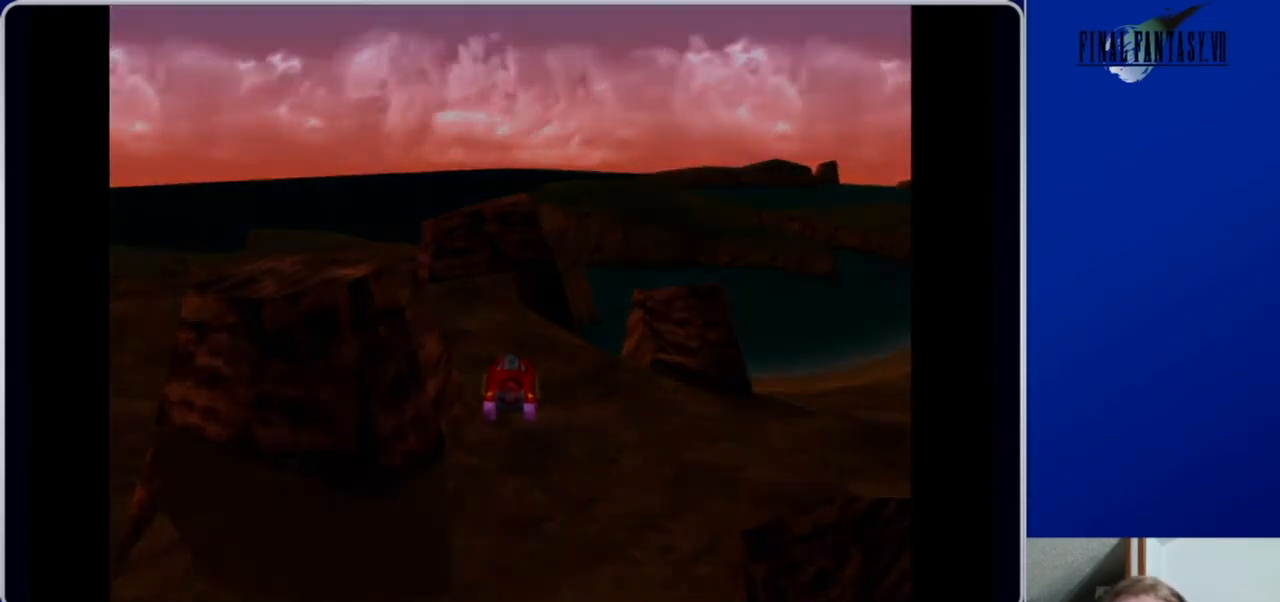
{"buttons": [], "left_stick": "center", "right_stick": "center", "events": []}
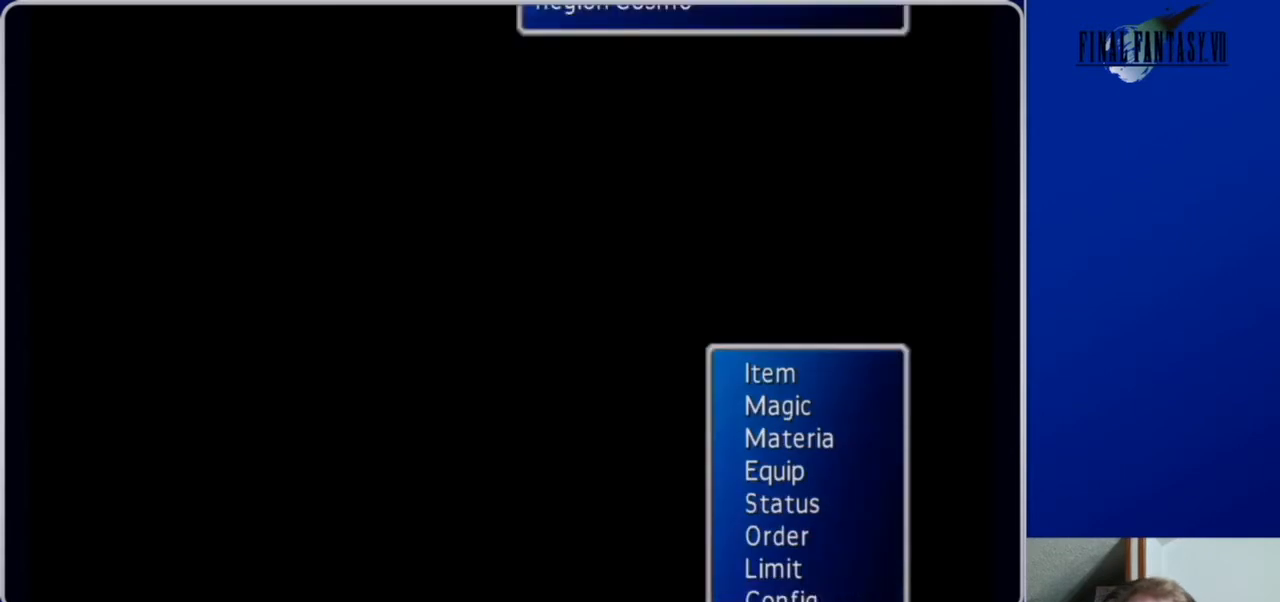
{"buttons": [], "left_stick": "center", "right_stick": "center", "events": []}
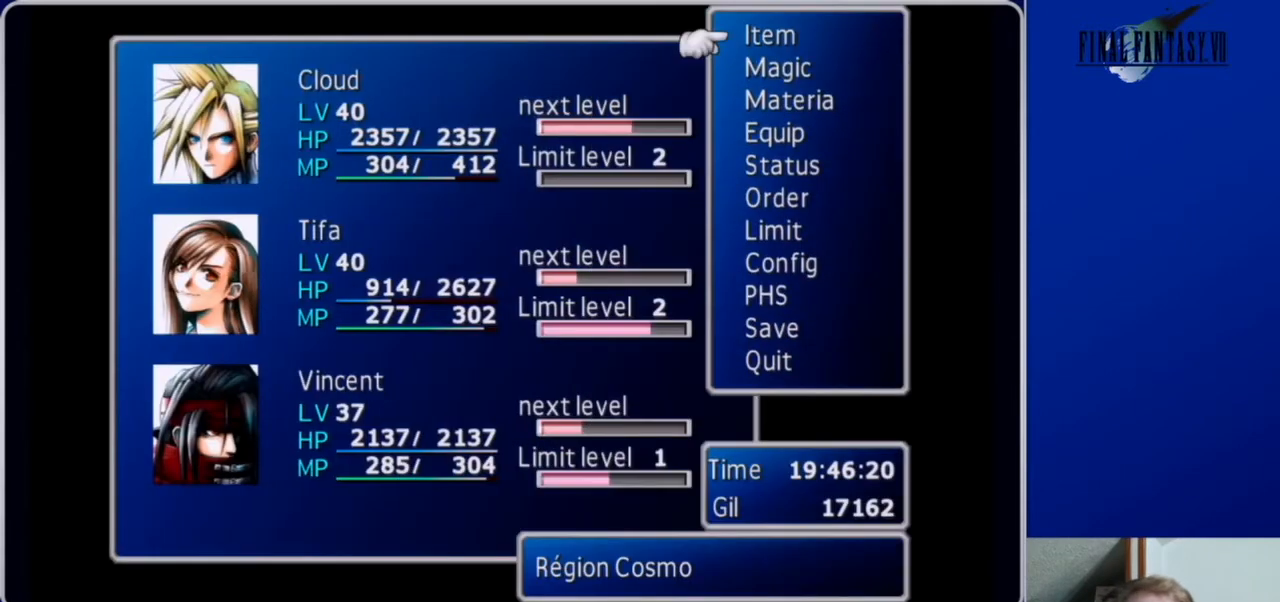
{"buttons": [], "left_stick": "center", "right_stick": "center", "events": []}
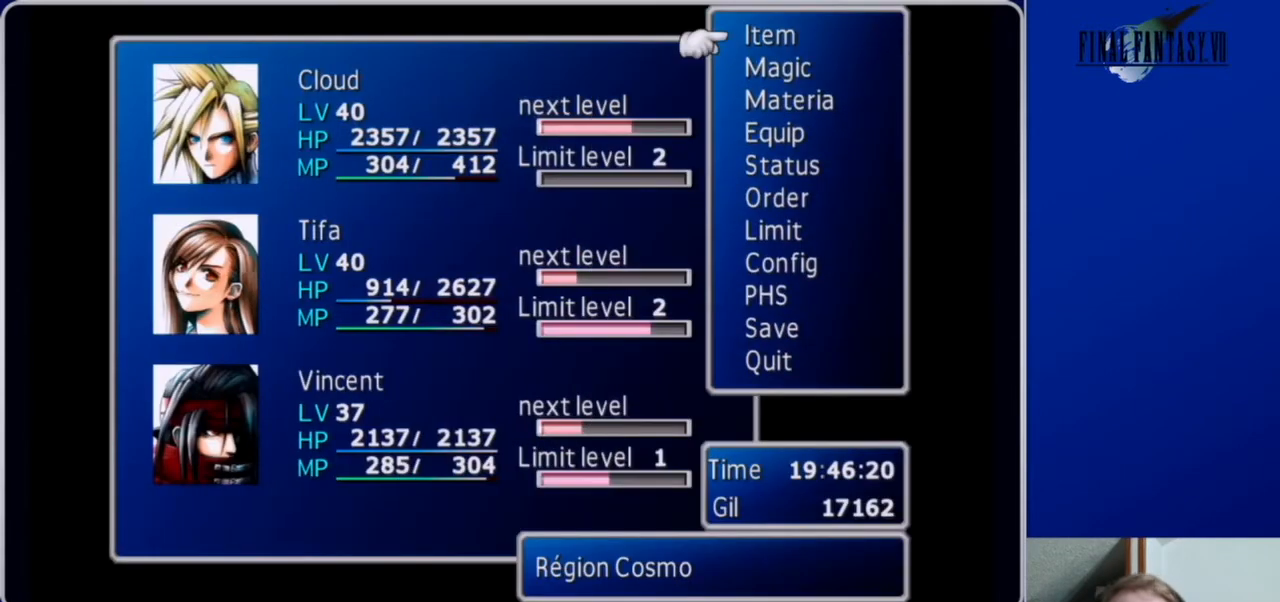
{"buttons": [], "left_stick": "center", "right_stick": "center", "events": []}
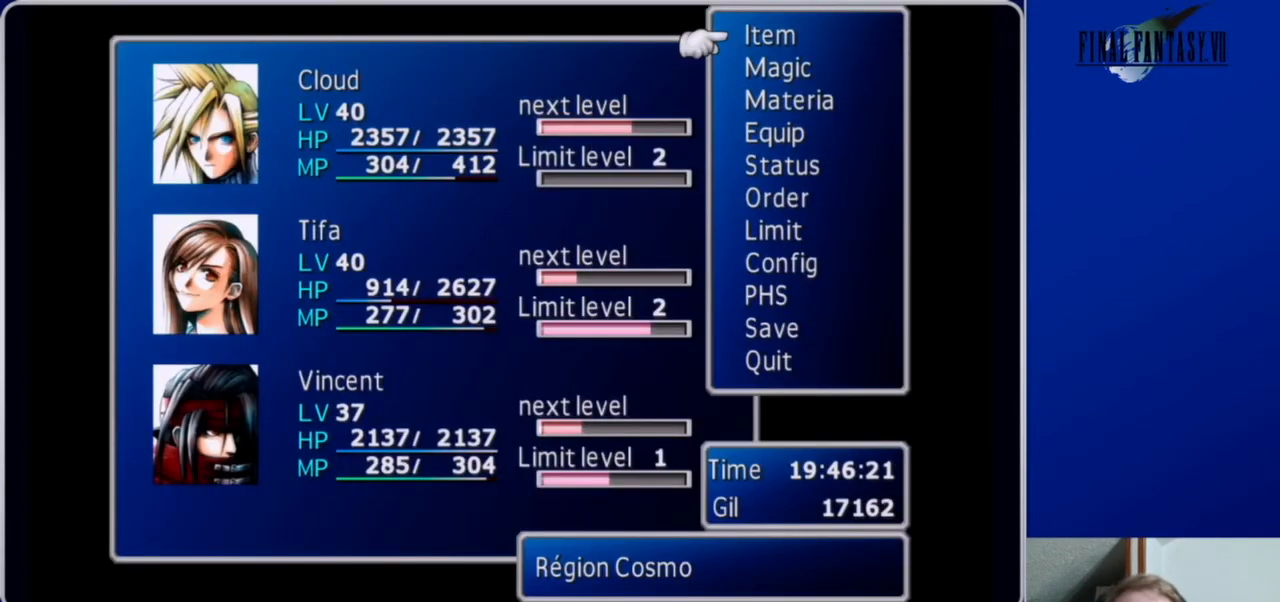
{"buttons": [], "left_stick": "center", "right_stick": "center", "events": [[233, "B", "down"], [333, "B", "up"]]}
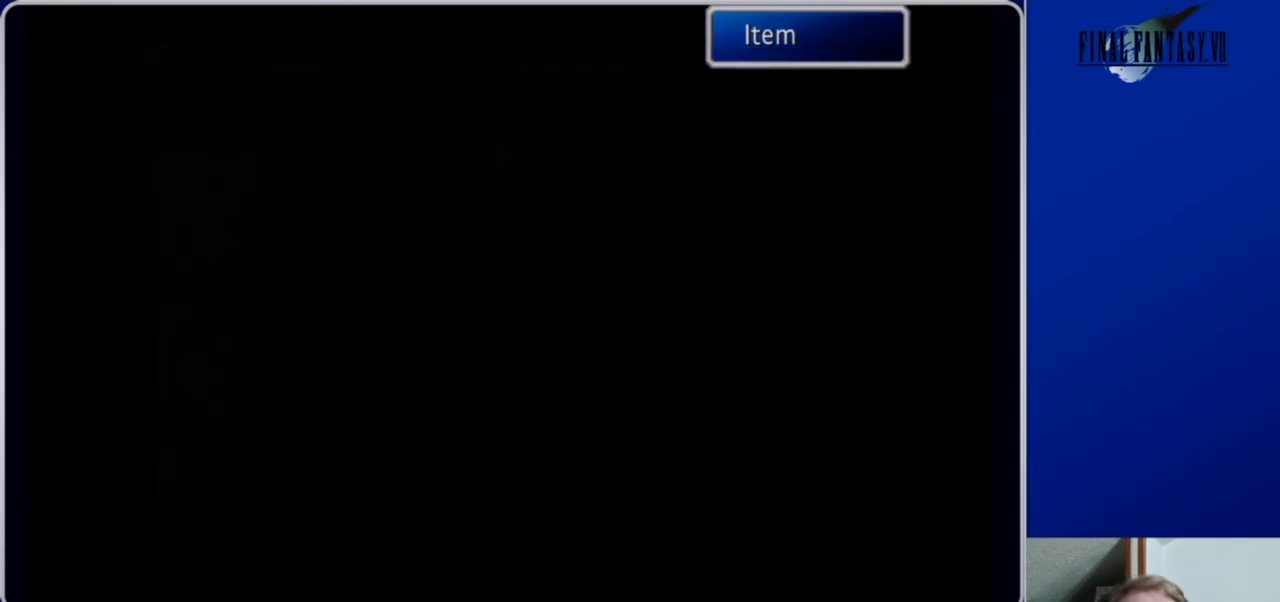
{"buttons": ["DPAD_DOWN"], "left_stick": "center", "right_stick": "center", "events": [[500, "DPAD_DOWN", "down"]]}
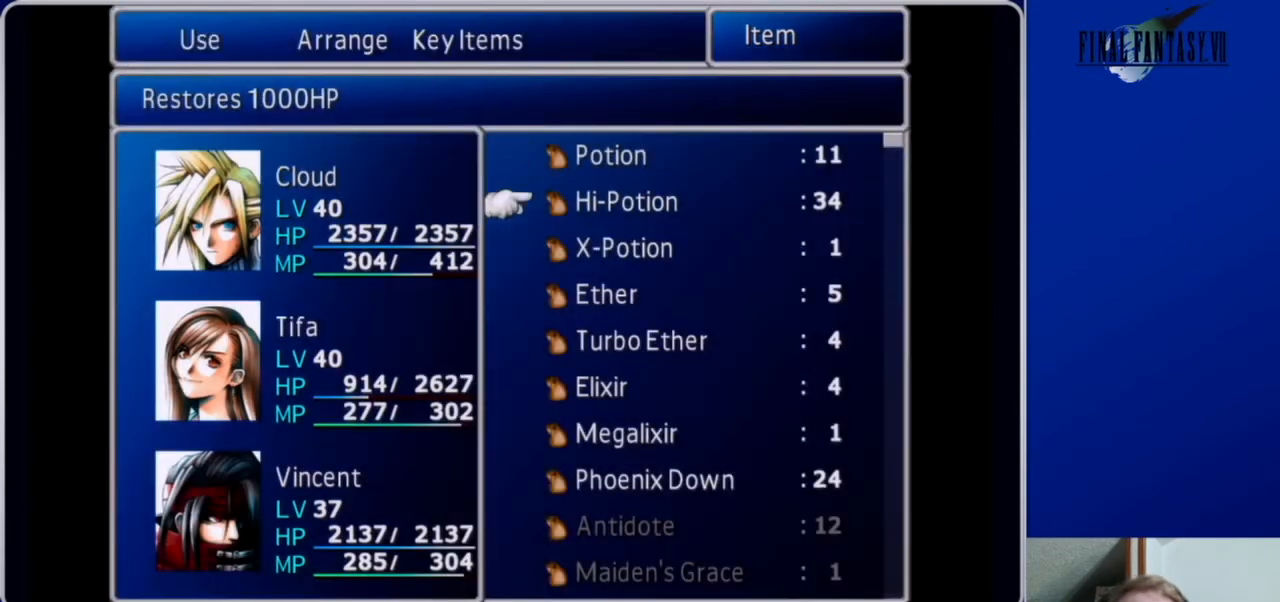
{"buttons": ["DPAD_DOWN"], "left_stick": "center", "right_stick": "center", "events": [[100, "DPAD_DOWN", "up"], [333, "B", "down"], [433, "B", "up"], [500, "DPAD_DOWN", "down"]]}
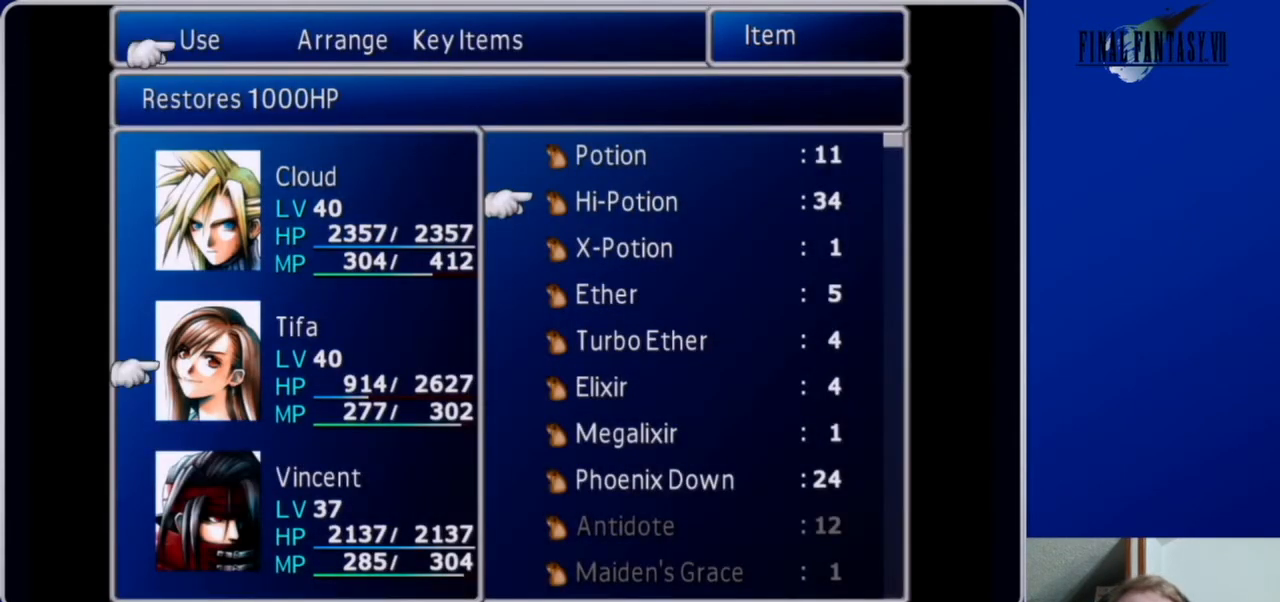
{"buttons": ["A"], "left_stick": "center", "right_stick": "center", "events": [[67, "DPAD_DOWN", "up"], [167, "B", "down"], [267, "B", "up"], [433, "A", "down"]]}
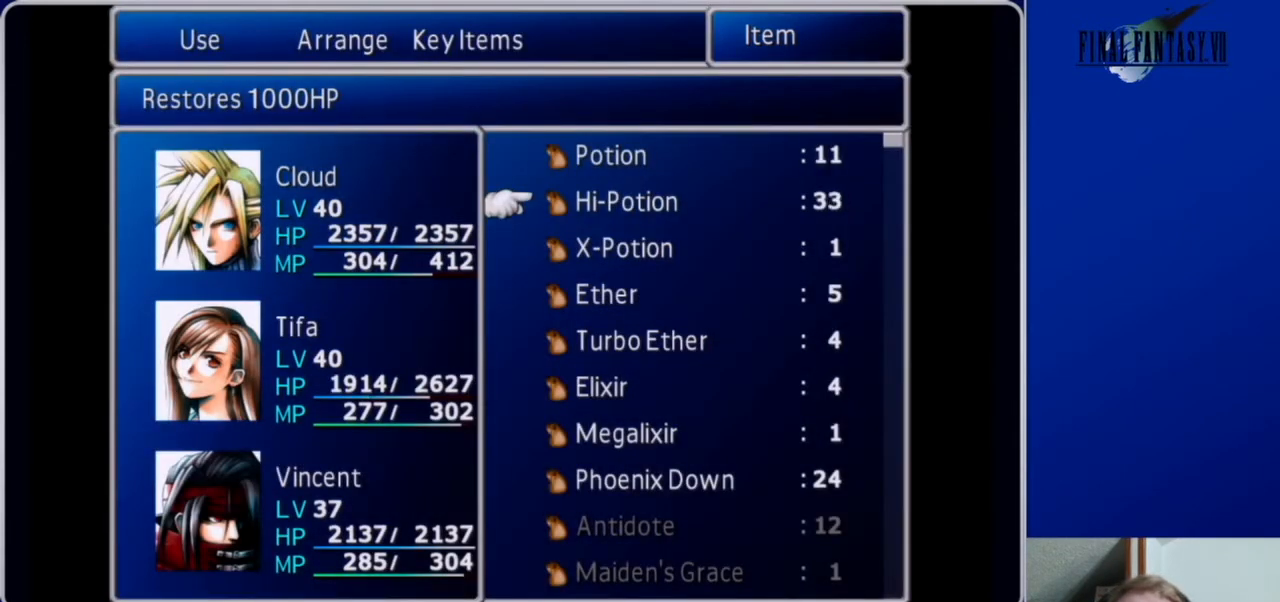
{"buttons": [], "left_stick": "center", "right_stick": "center", "events": [[33, "A", "up"], [133, "A", "down"], [233, "A", "up"], [333, "A", "down"], [433, "A", "up"]]}
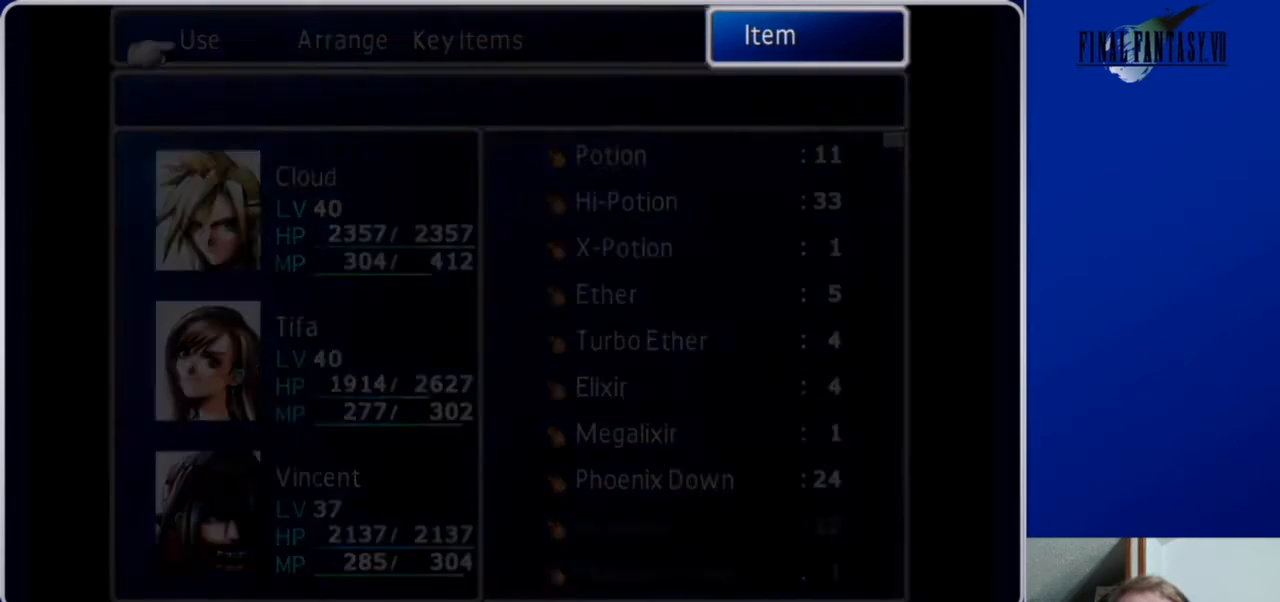
{"buttons": [], "left_stick": "center", "right_stick": "center", "events": [[67, "A", "down"], [200, "A", "up"], [400, "A", "down"], [500, "A", "up"]]}
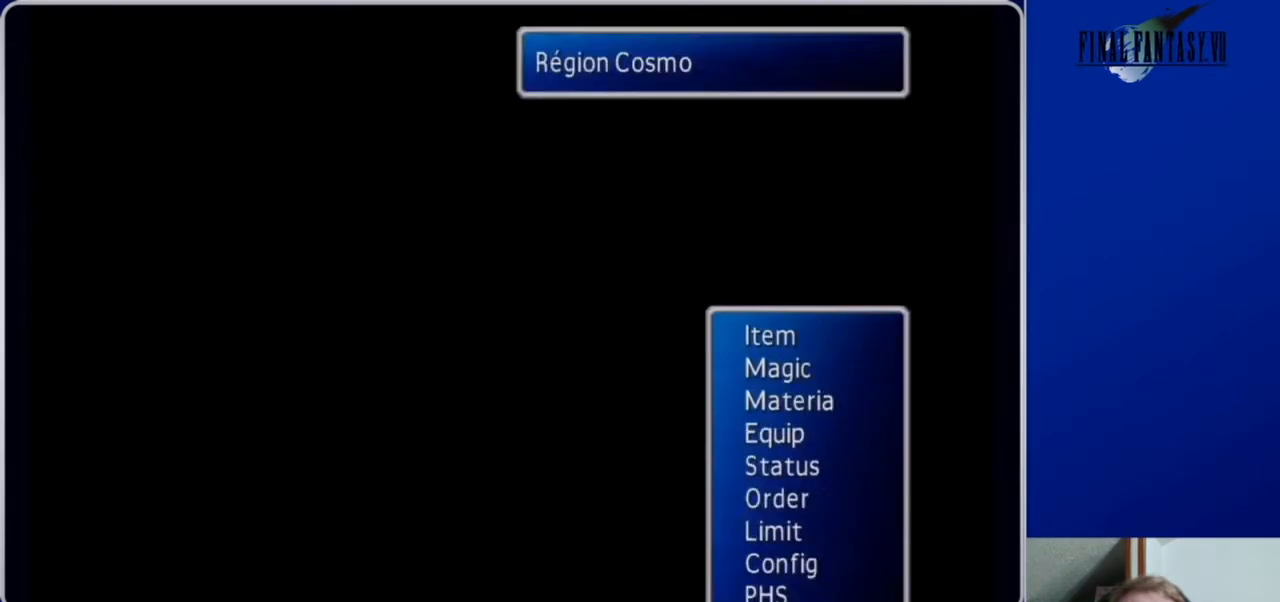
{"buttons": ["DPAD_UP"], "left_stick": "center", "right_stick": "center", "events": [[133, "A", "down"], [200, "A", "up"], [233, "DPAD_UP", "down"]]}
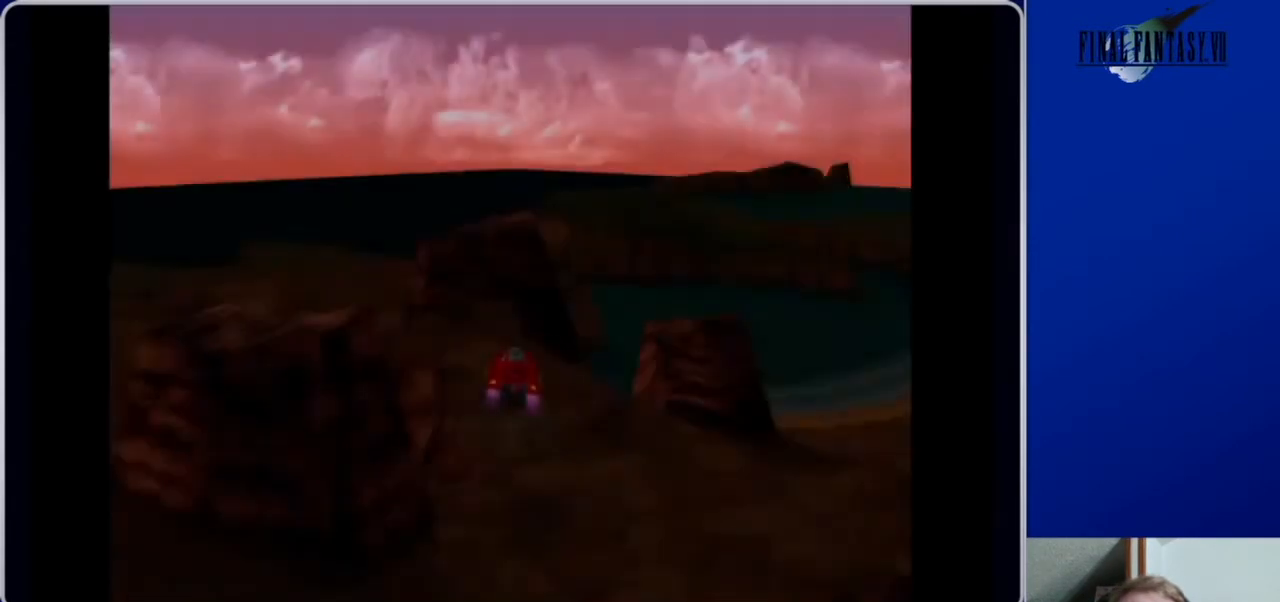
{"buttons": ["DPAD_UP", "DPAD_LEFT"], "left_stick": "center", "right_stick": "center", "events": [[167, "DPAD_LEFT", "down"]]}
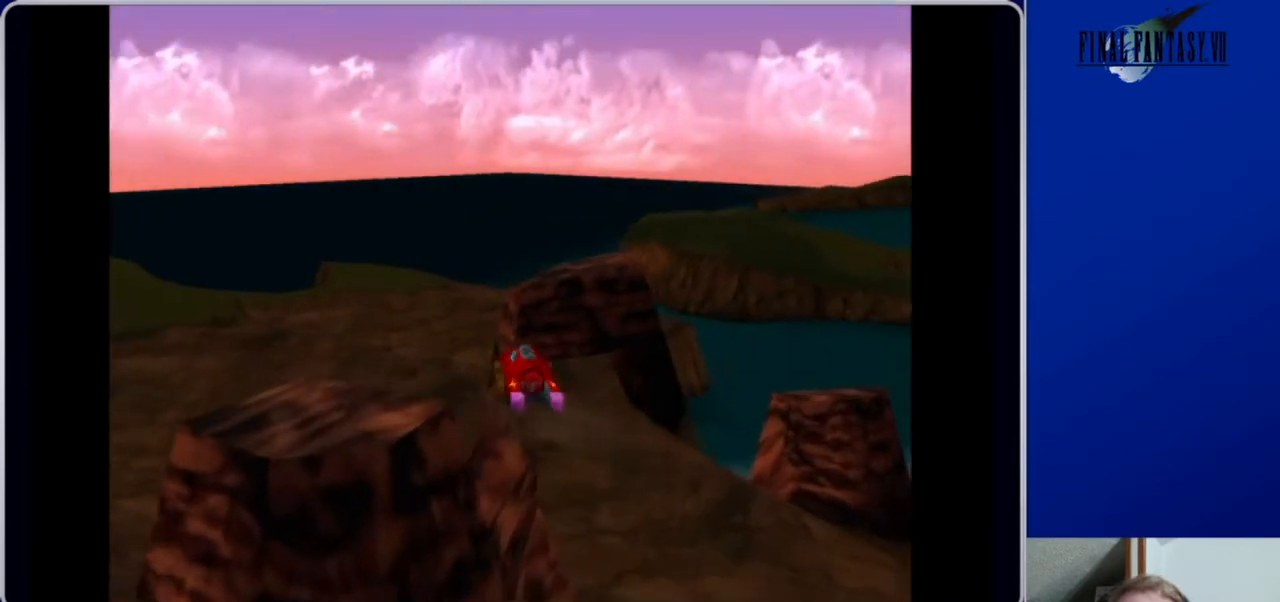
{"buttons": ["DPAD_DOWN", "DPAD_LEFT"], "left_stick": "center", "right_stick": "center", "events": [[200, "DPAD_UP", "up"], [367, "DPAD_DOWN", "down"]]}
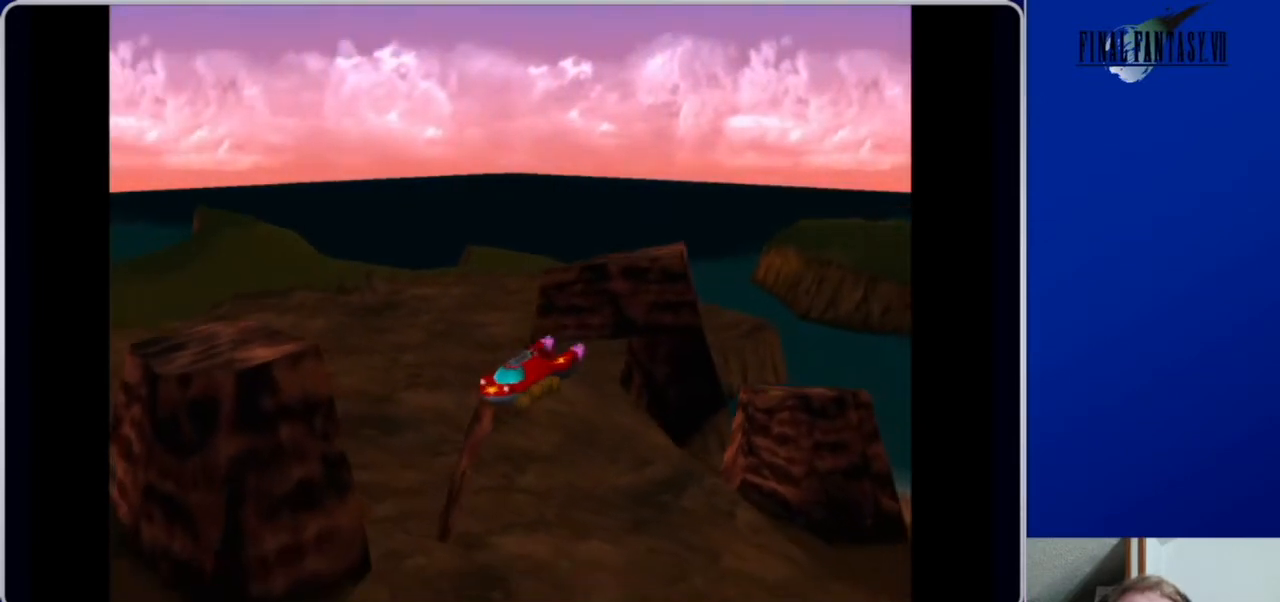
{"buttons": ["DPAD_DOWN"], "left_stick": "center", "right_stick": "center", "events": [[200, "DPAD_LEFT", "up"]]}
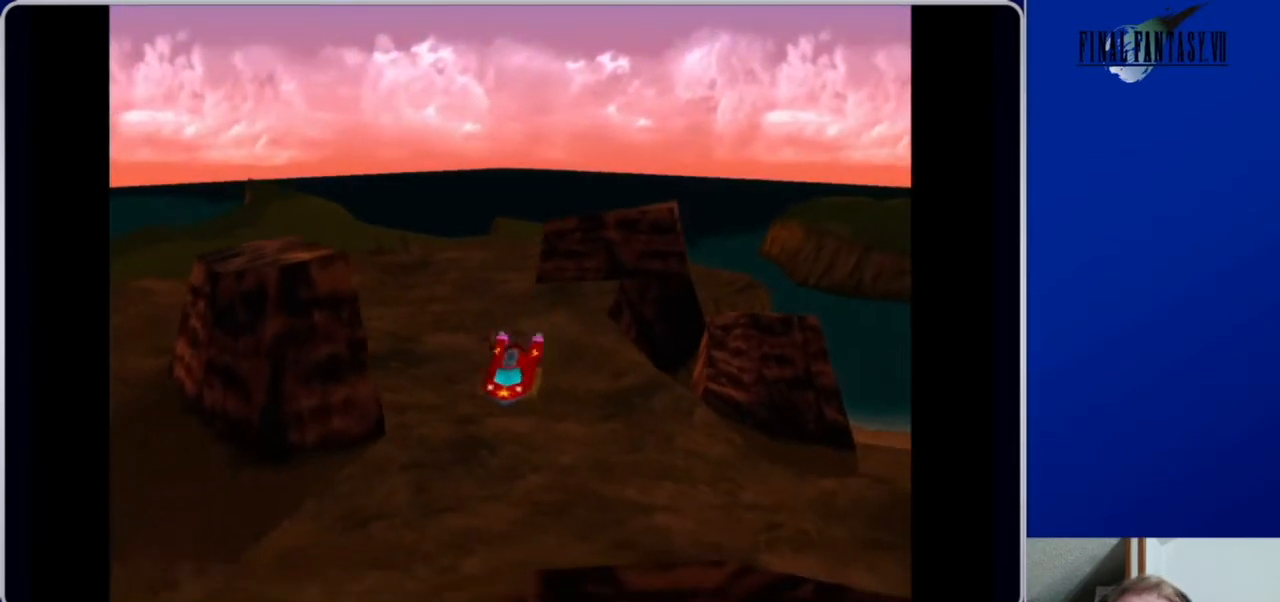
{"buttons": ["DPAD_DOWN", "DPAD_LEFT"], "left_stick": "center", "right_stick": "down-left", "events": [[33, "DPAD_LEFT", "down"], [167, "DPAD_DOWN", "up"], [200, "DPAD_DOWN", "down"], [467, "right_stick", "down-left"]]}
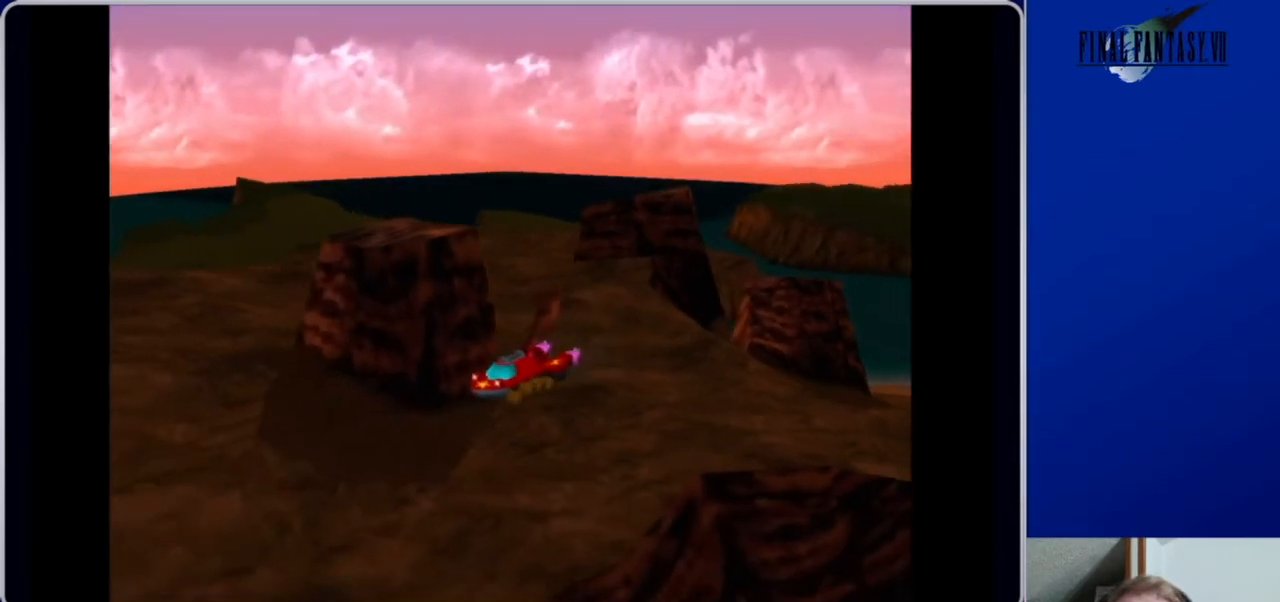
{"buttons": ["DPAD_DOWN", "DPAD_LEFT"], "left_stick": "center", "right_stick": "down-left", "events": [[233, "DPAD_LEFT", "up"], [400, "DPAD_LEFT", "down"]]}
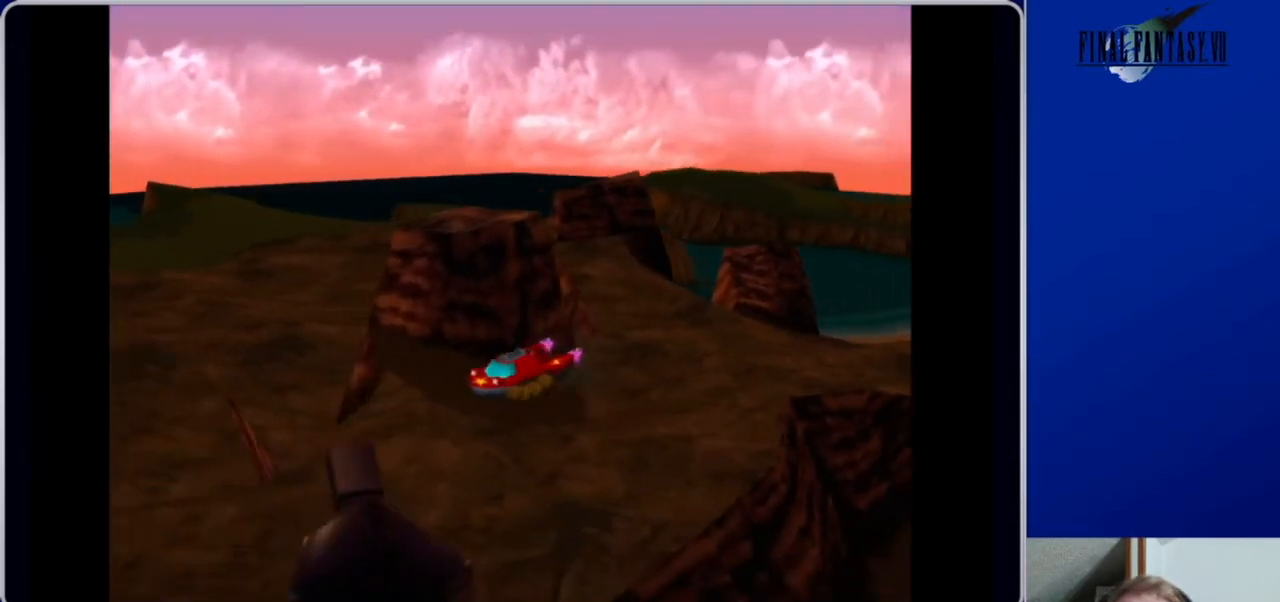
{"buttons": ["DPAD_DOWN"], "left_stick": "center", "right_stick": "right", "events": [[33, "right_stick", "center"], [333, "right_stick", "right"], [367, "DPAD_LEFT", "up"]]}
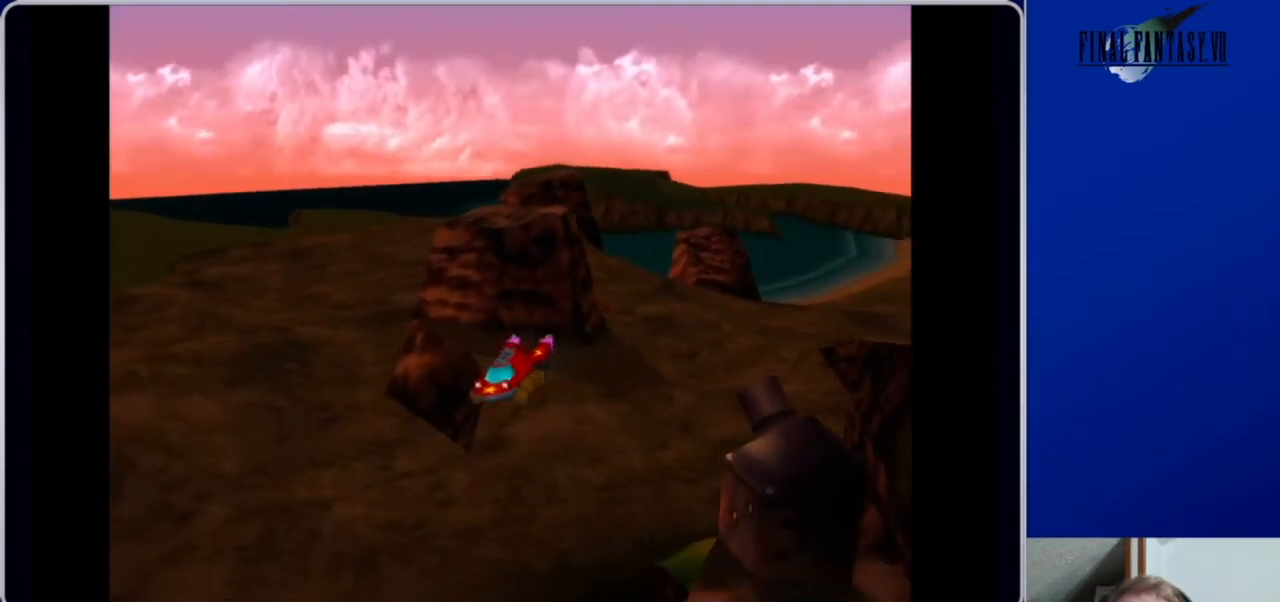
{"buttons": ["DPAD_DOWN", "DPAD_LEFT"], "left_stick": "center", "right_stick": "center", "events": [[67, "right_stick", "center"], [433, "DPAD_LEFT", "down"]]}
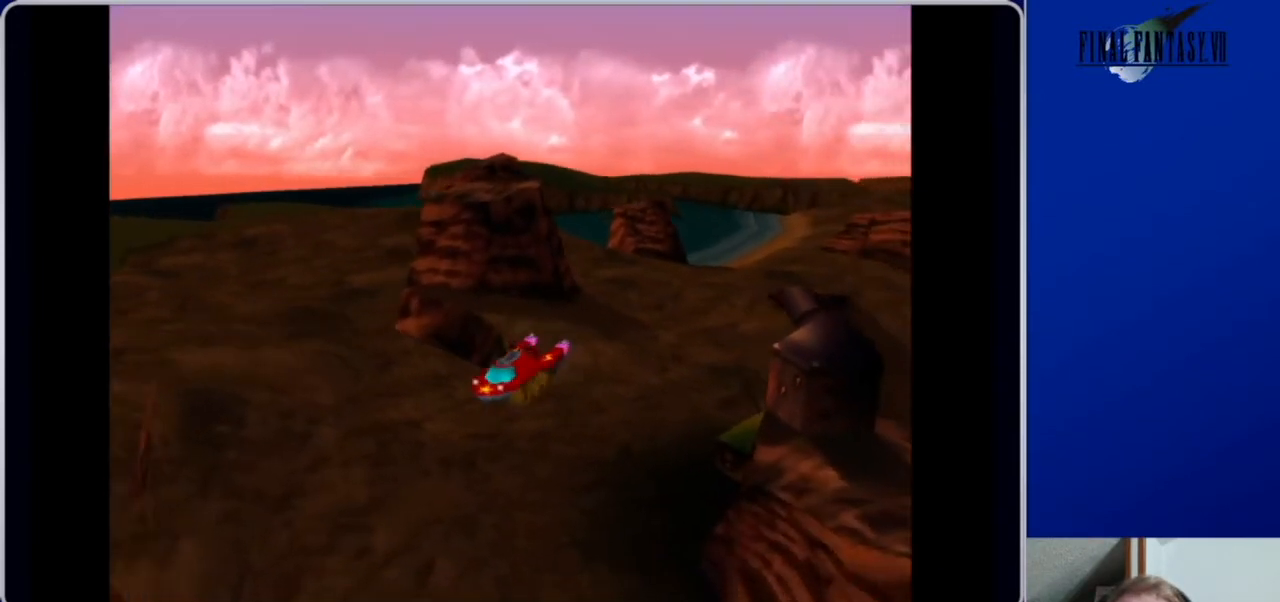
{"buttons": ["DPAD_DOWN"], "left_stick": "center", "right_stick": "center", "events": [[333, "DPAD_LEFT", "up"]]}
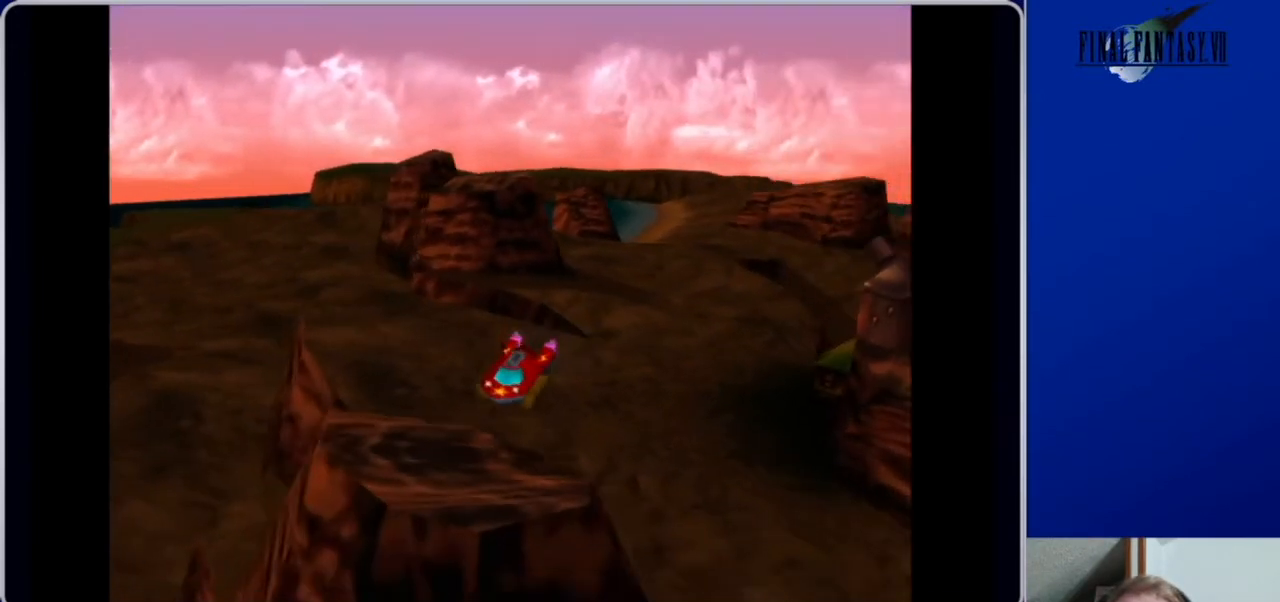
{"buttons": ["DPAD_DOWN", "DPAD_RIGHT"], "left_stick": "center", "right_stick": "center", "events": [[200, "DPAD_RIGHT", "down"]]}
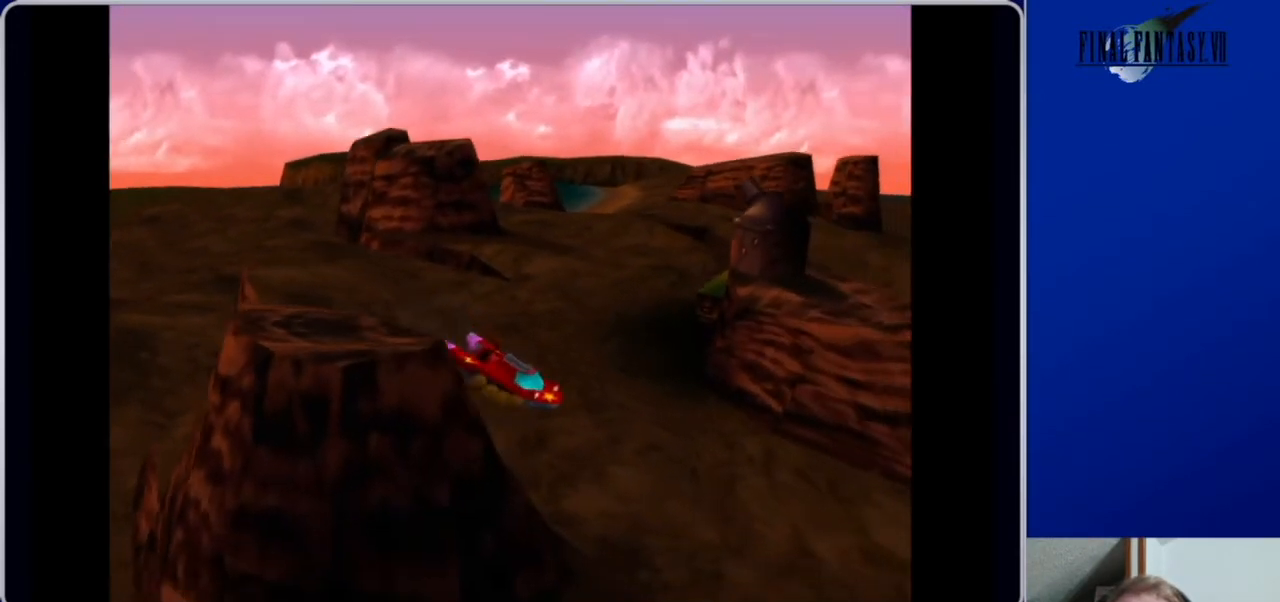
{"buttons": ["DPAD_DOWN"], "left_stick": "center", "right_stick": "center", "events": [[300, "DPAD_RIGHT", "up"]]}
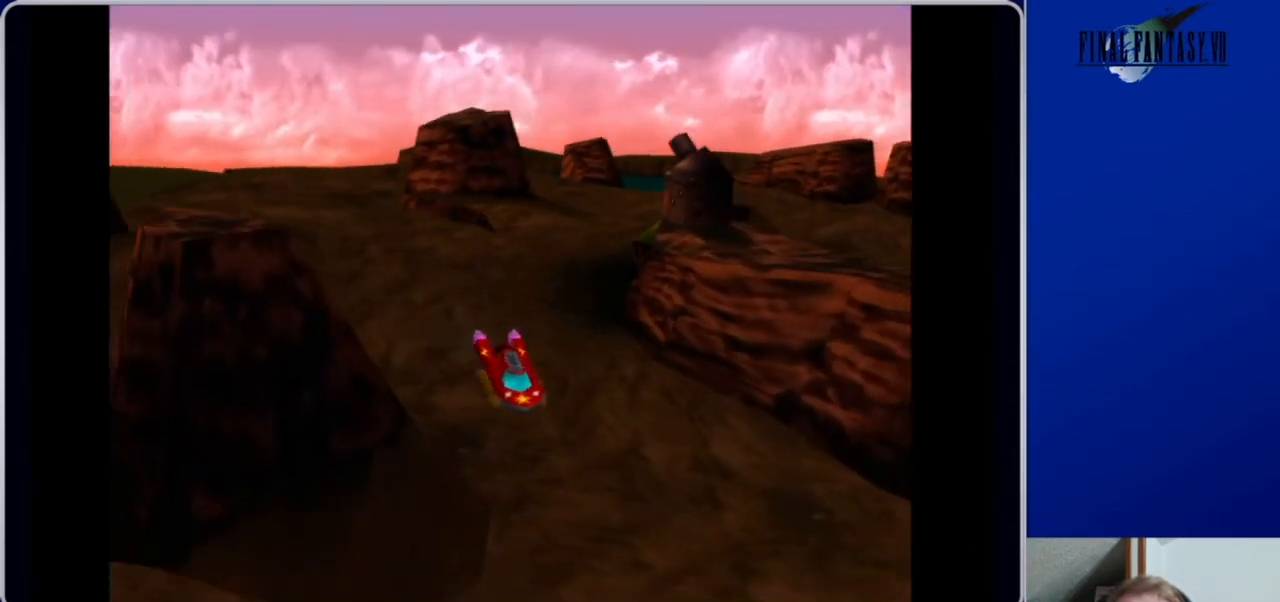
{"buttons": ["DPAD_DOWN"], "left_stick": "center", "right_stick": "center", "events": []}
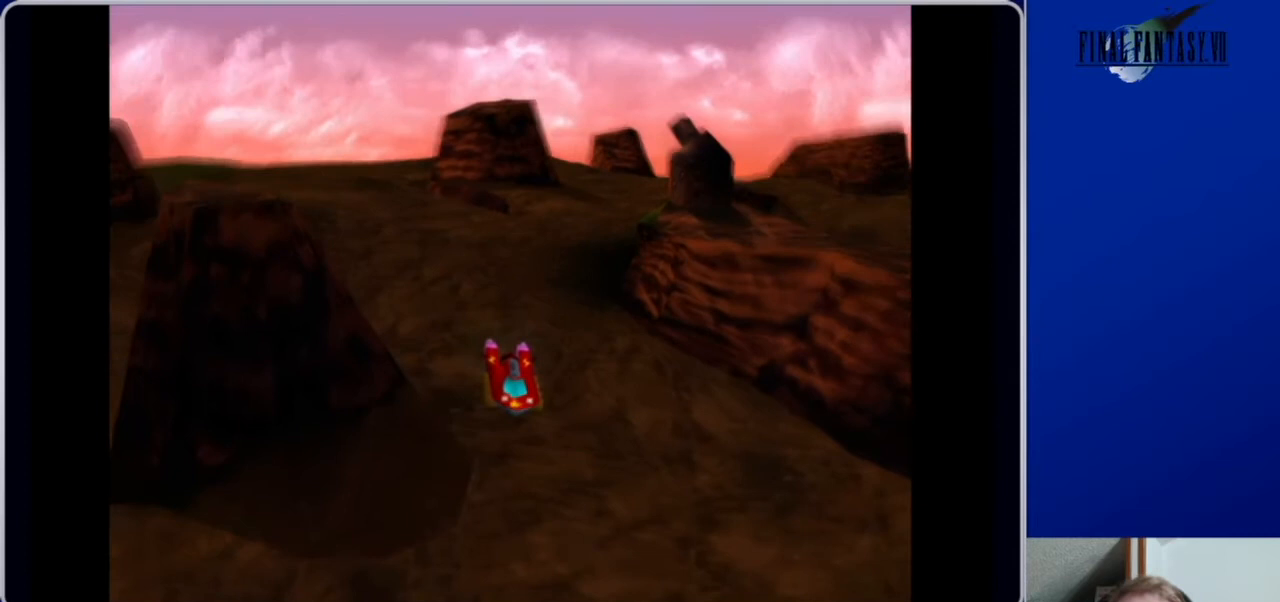
{"buttons": [], "left_stick": "center", "right_stick": "center", "events": [[167, "DPAD_DOWN", "up"]]}